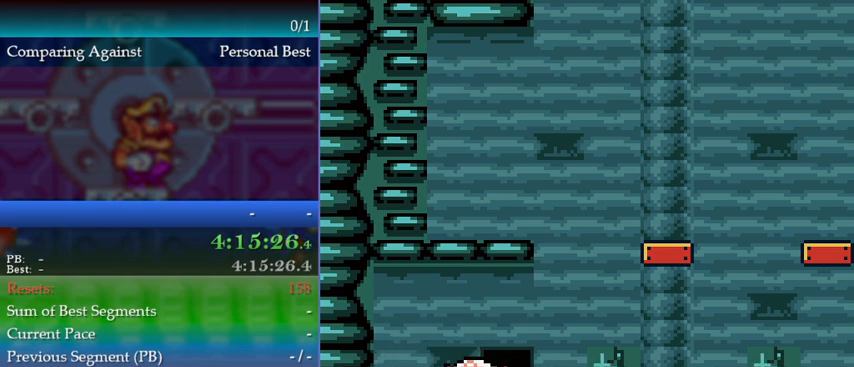
Gameplay with a controller (Nintendo layout); each line is a JSON object with the inputs held at the frame after it. "events" lists button and stick changes between this image and that frame as [ms after this image, input, new state], when the widget could be followed in between. Not read: L3 R3 left_stick.
{"buttons": ["DPAD_RIGHT"], "events": [[300, "DPAD_RIGHT", "down"], [300, "Y", "down"], [433, "Y", "up"]]}
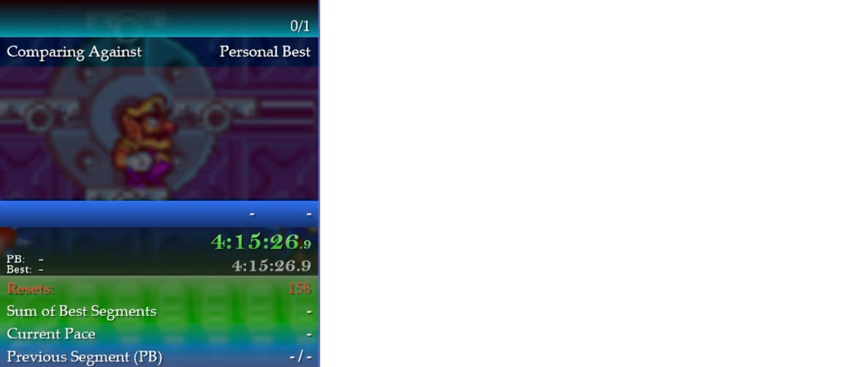
{"buttons": [], "events": [[233, "B", "down"], [233, "DPAD_RIGHT", "up"], [267, "B", "up"], [333, "B", "down"], [400, "B", "up"], [467, "B", "down"], [500, "B", "up"]]}
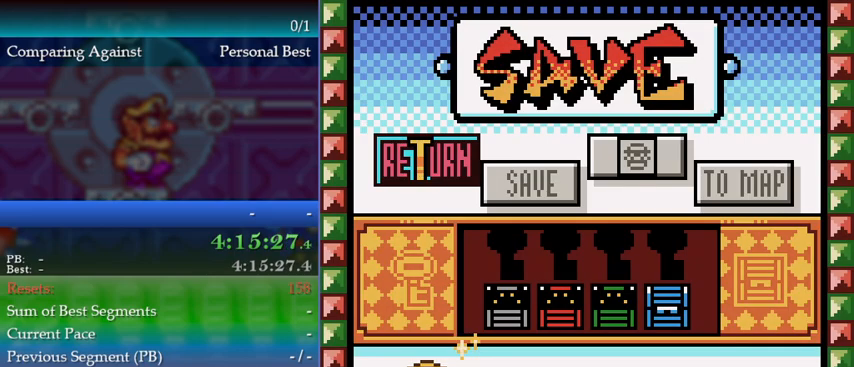
{"buttons": ["DPAD_LEFT"], "events": [[67, "B", "down"], [100, "B", "up"], [133, "DPAD_RIGHT", "down"], [167, "B", "down"], [233, "B", "up"], [400, "DPAD_RIGHT", "up"], [467, "DPAD_LEFT", "down"]]}
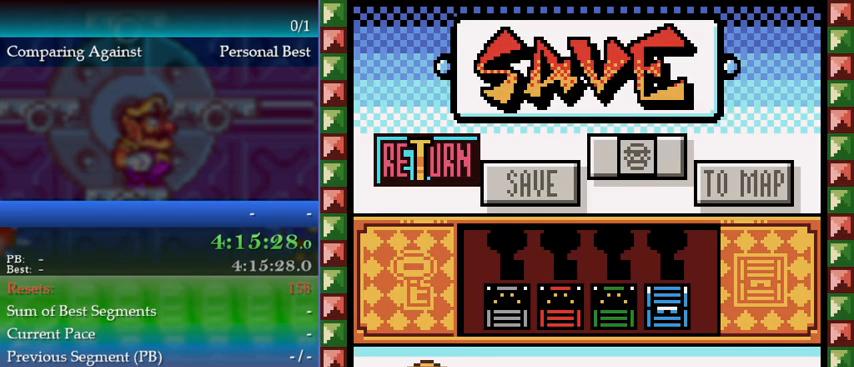
{"buttons": ["DPAD_LEFT"], "events": []}
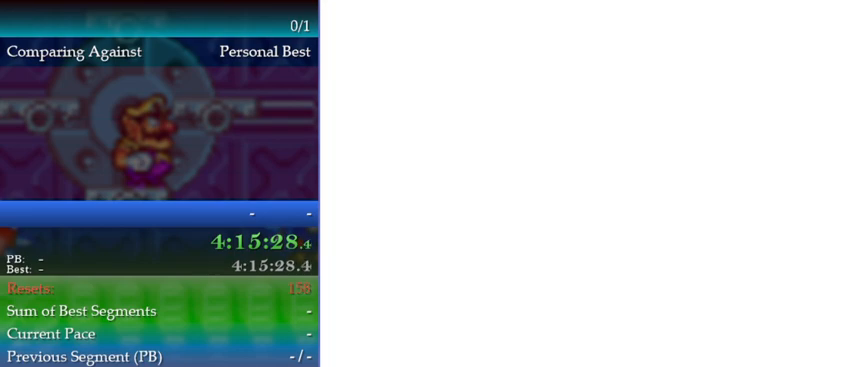
{"buttons": ["DPAD_LEFT"], "events": []}
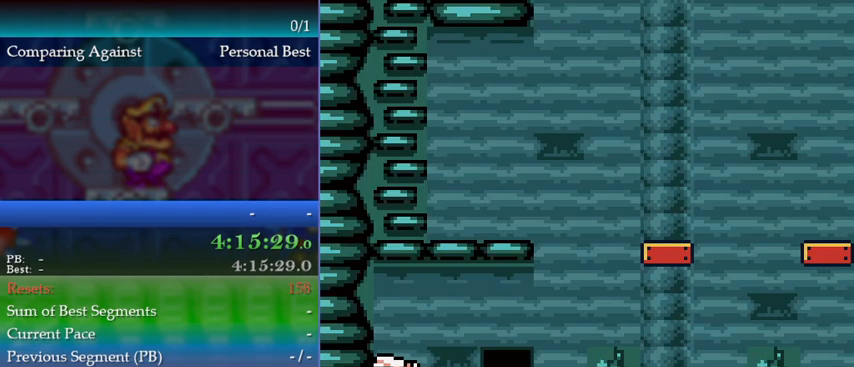
{"buttons": [], "events": [[200, "DPAD_LEFT", "up"], [267, "B", "down"], [367, "B", "up"]]}
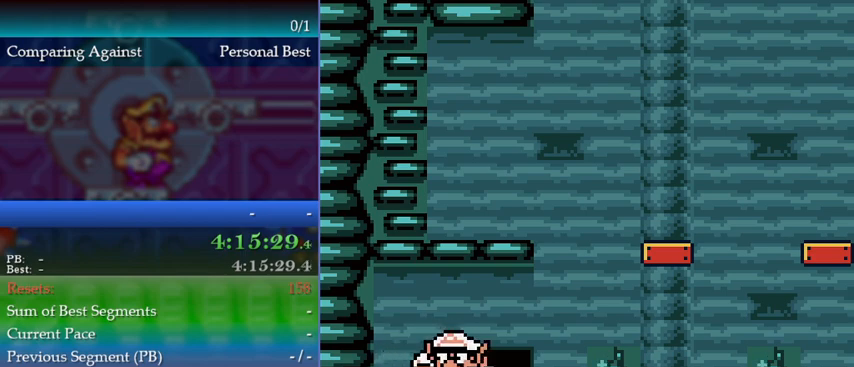
{"buttons": [], "events": [[267, "DPAD_RIGHT", "down"], [300, "DPAD_RIGHT", "up"]]}
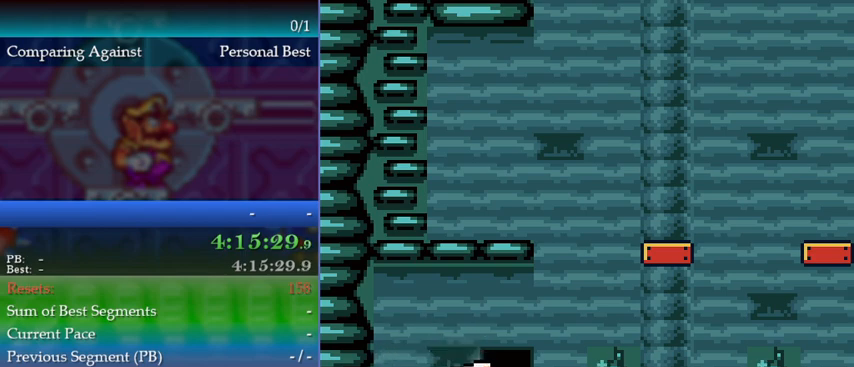
{"buttons": [], "events": [[33, "DPAD_RIGHT", "down"], [67, "DPAD_RIGHT", "up"], [333, "DPAD_RIGHT", "down"], [400, "DPAD_RIGHT", "up"]]}
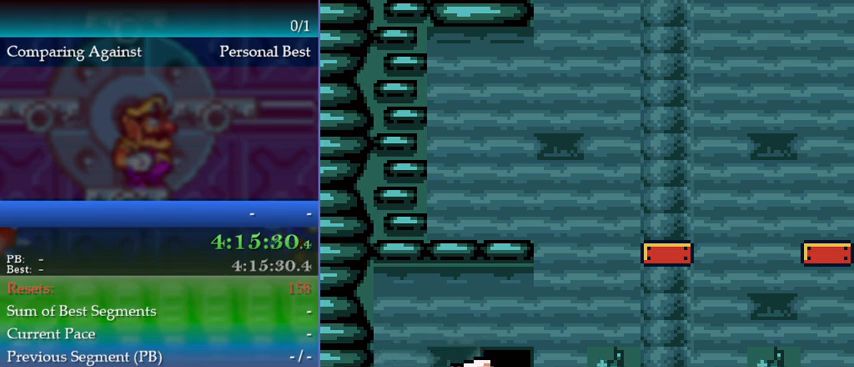
{"buttons": ["DPAD_RIGHT"], "events": [[167, "DPAD_RIGHT", "down"], [233, "DPAD_RIGHT", "up"], [467, "DPAD_RIGHT", "down"]]}
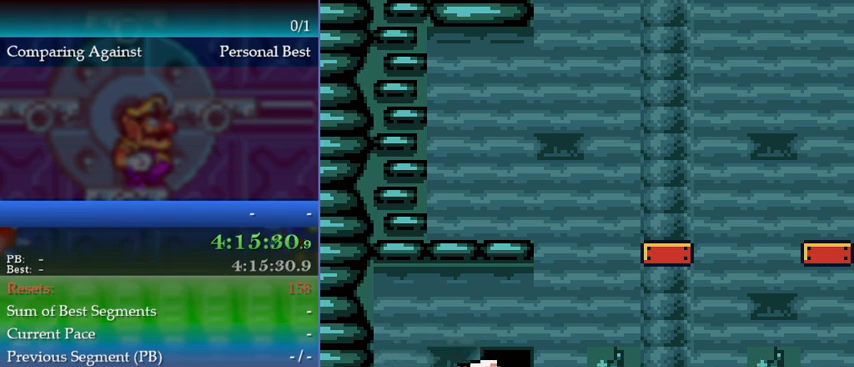
{"buttons": [], "events": [[33, "DPAD_RIGHT", "up"], [300, "DPAD_LEFT", "down"], [367, "DPAD_LEFT", "up"]]}
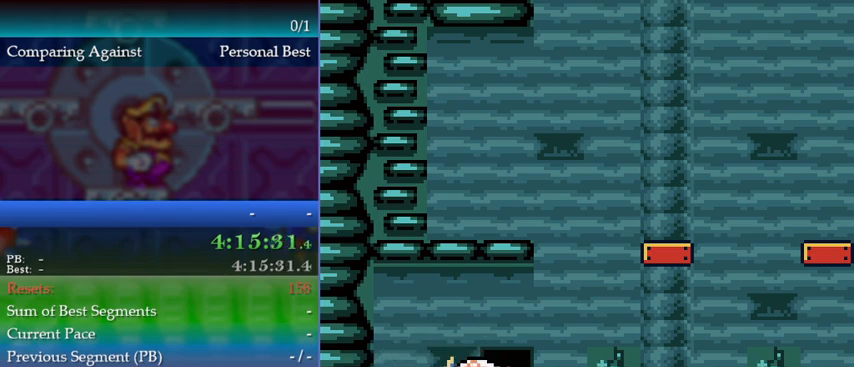
{"buttons": ["Y", "DPAD_RIGHT"], "events": [[67, "B", "down"], [133, "B", "up"], [467, "DPAD_RIGHT", "down"], [467, "Y", "down"]]}
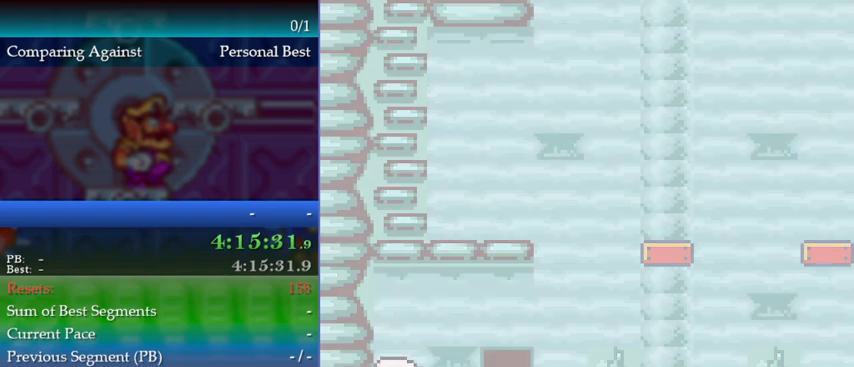
{"buttons": ["DPAD_UP"], "events": [[167, "Y", "up"], [333, "B", "down"], [367, "B", "up"], [433, "DPAD_RIGHT", "up"], [467, "DPAD_UP", "down"]]}
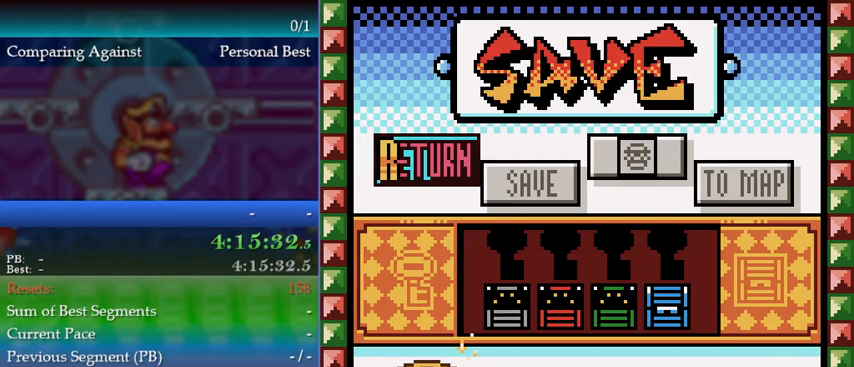
{"buttons": ["DPAD_UP"], "events": [[33, "B", "down"], [100, "B", "up"], [133, "B", "down"], [200, "B", "up"]]}
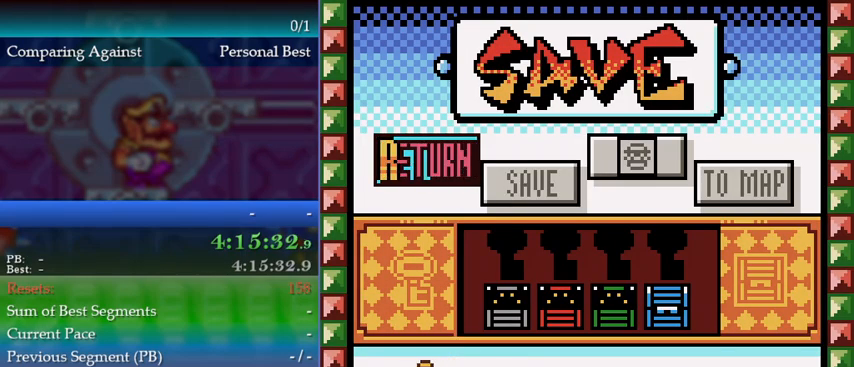
{"buttons": ["DPAD_UP"], "events": []}
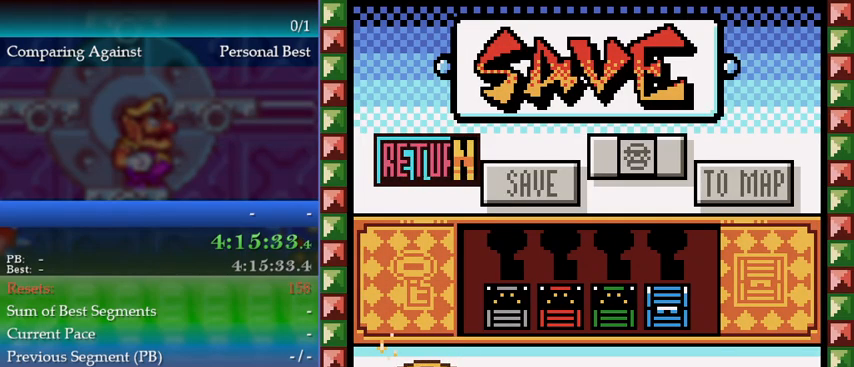
{"buttons": ["DPAD_UP"], "events": []}
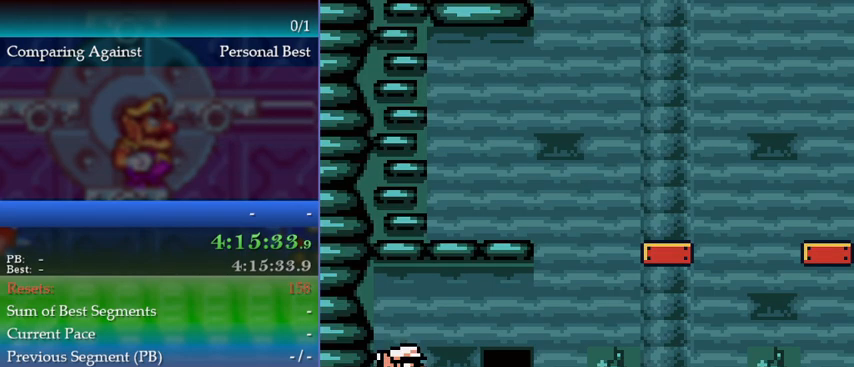
{"buttons": ["A"], "events": [[33, "A", "down"], [467, "DPAD_UP", "up"]]}
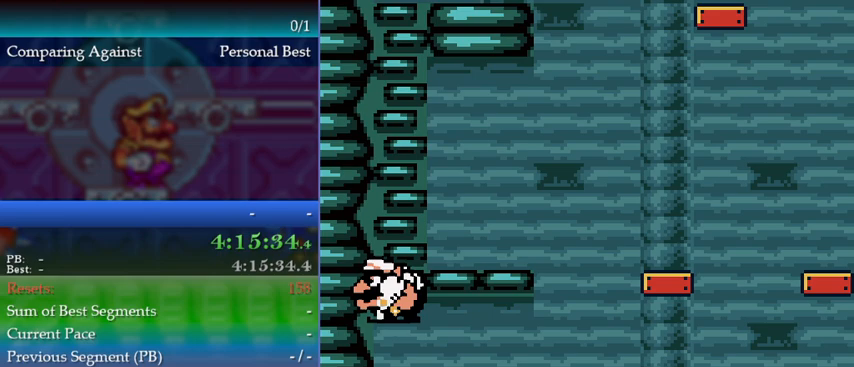
{"buttons": [], "events": [[367, "A", "up"], [400, "DPAD_UP", "down"], [433, "DPAD_UP", "up"]]}
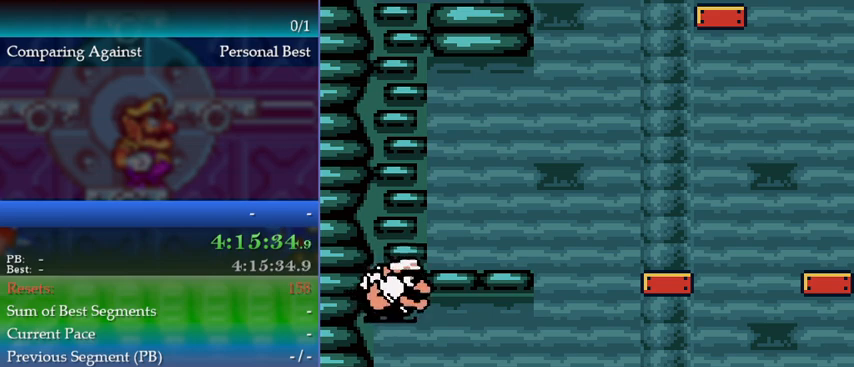
{"buttons": ["DPAD_RIGHT"], "events": [[33, "DPAD_RIGHT", "down"]]}
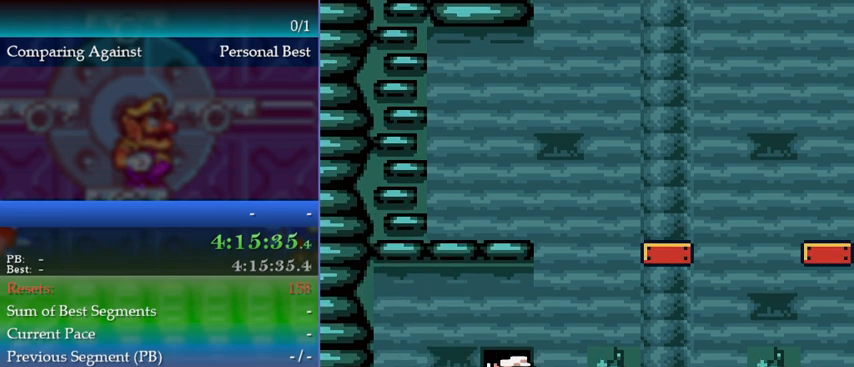
{"buttons": [], "events": [[67, "DPAD_RIGHT", "up"], [467, "DPAD_UP", "down"], [500, "DPAD_UP", "up"]]}
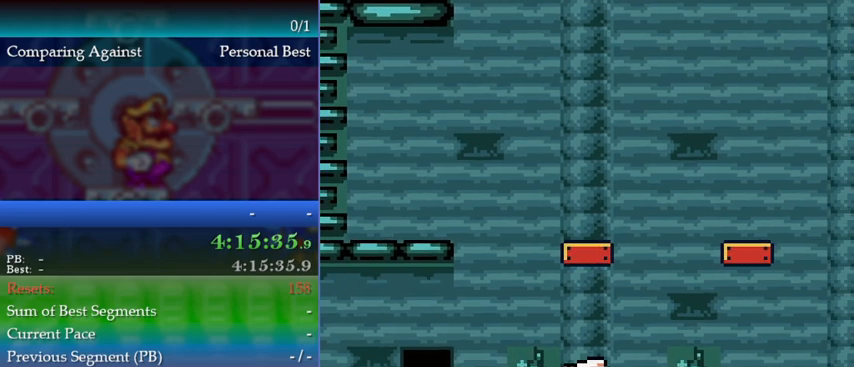
{"buttons": ["DPAD_LEFT"], "events": [[67, "DPAD_LEFT", "down"]]}
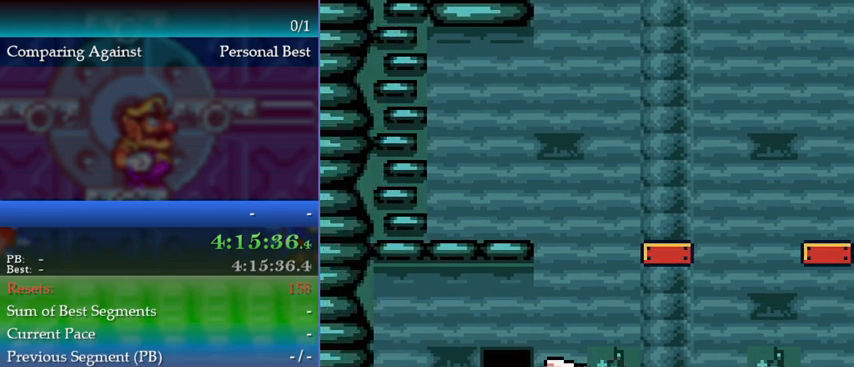
{"buttons": ["DPAD_LEFT"], "events": []}
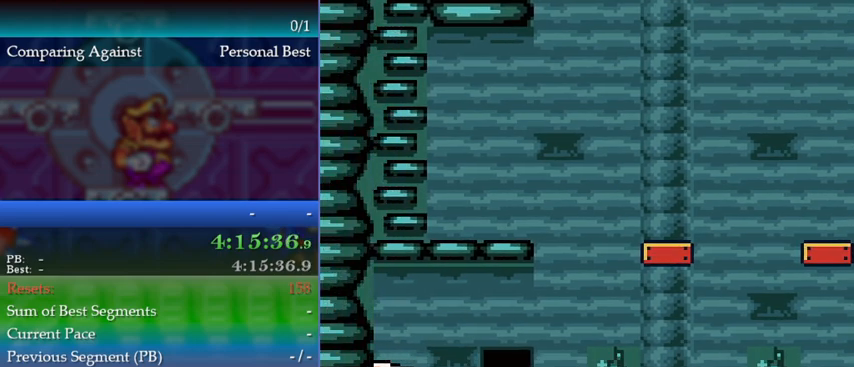
{"buttons": [], "events": [[100, "DPAD_LEFT", "up"], [133, "B", "down"], [200, "B", "up"]]}
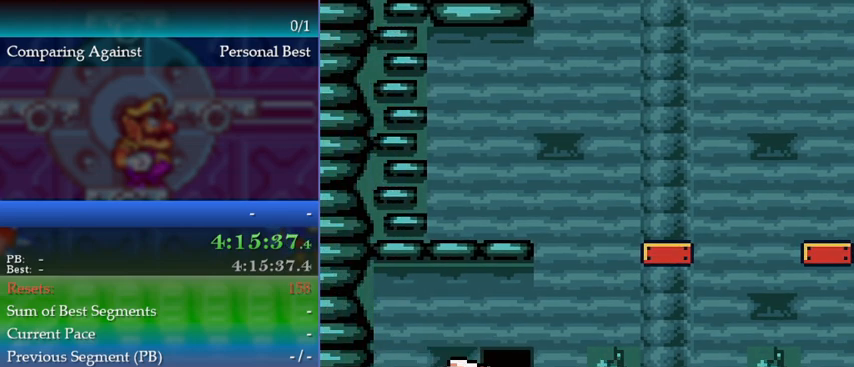
{"buttons": ["DPAD_RIGHT"], "events": [[100, "DPAD_RIGHT", "down"], [167, "DPAD_RIGHT", "up"], [400, "DPAD_RIGHT", "down"]]}
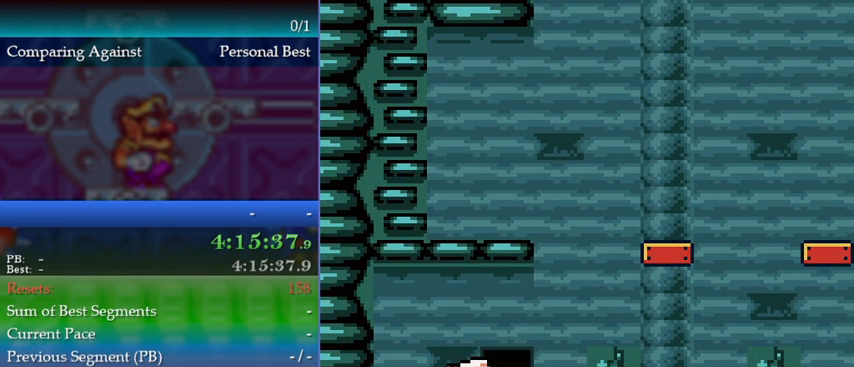
{"buttons": [], "events": [[33, "DPAD_RIGHT", "up"], [167, "DPAD_RIGHT", "down"], [200, "DPAD_RIGHT", "up"], [433, "DPAD_RIGHT", "down"], [500, "DPAD_RIGHT", "up"]]}
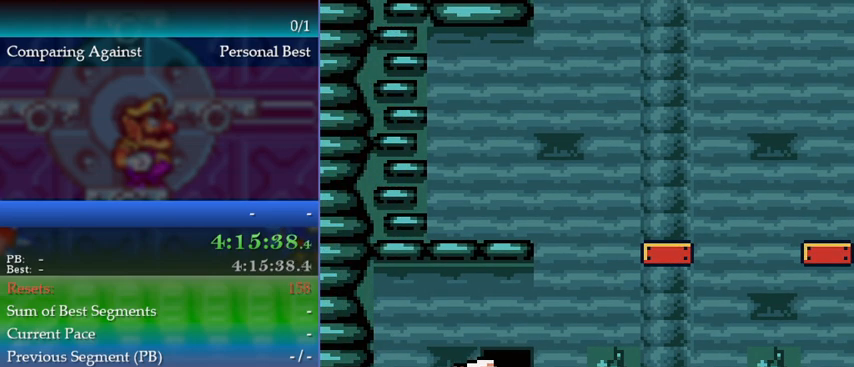
{"buttons": ["B"], "events": [[267, "DPAD_LEFT", "down"], [333, "DPAD_LEFT", "up"], [500, "B", "down"]]}
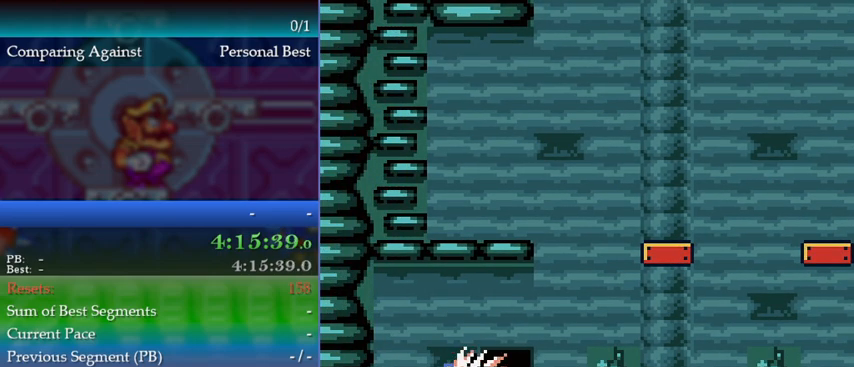
{"buttons": ["Y", "DPAD_RIGHT"], "events": [[67, "B", "up"], [400, "DPAD_RIGHT", "down"], [400, "Y", "down"]]}
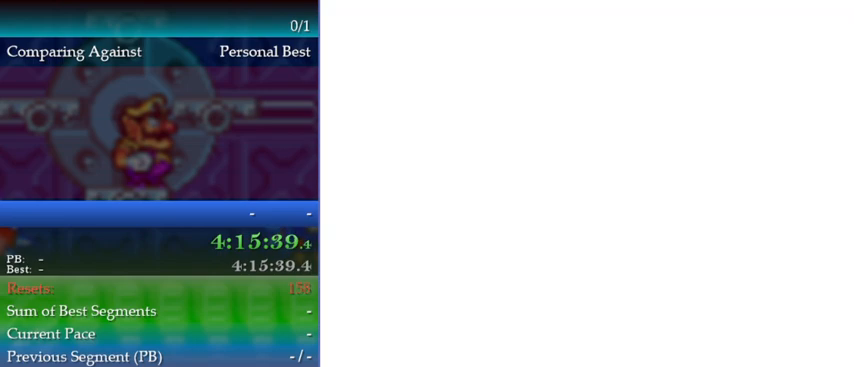
{"buttons": ["DPAD_UP"], "events": [[67, "Y", "up"], [233, "B", "down"], [233, "DPAD_RIGHT", "up"], [267, "B", "up"], [333, "DPAD_UP", "down"], [433, "B", "down"], [467, "B", "up"]]}
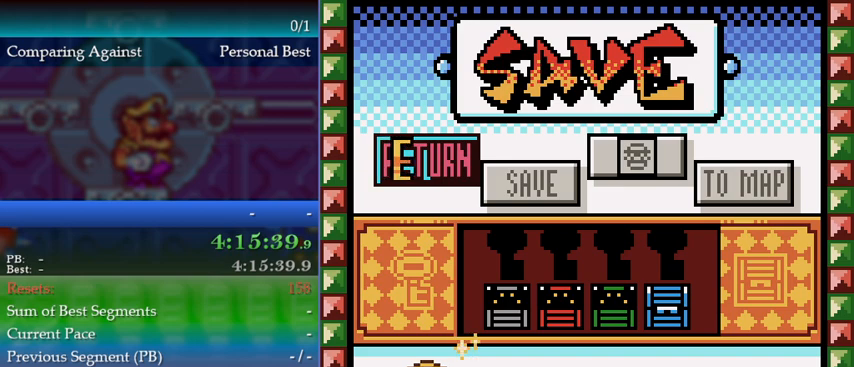
{"buttons": ["DPAD_UP"], "events": [[33, "B", "down"], [100, "B", "up"]]}
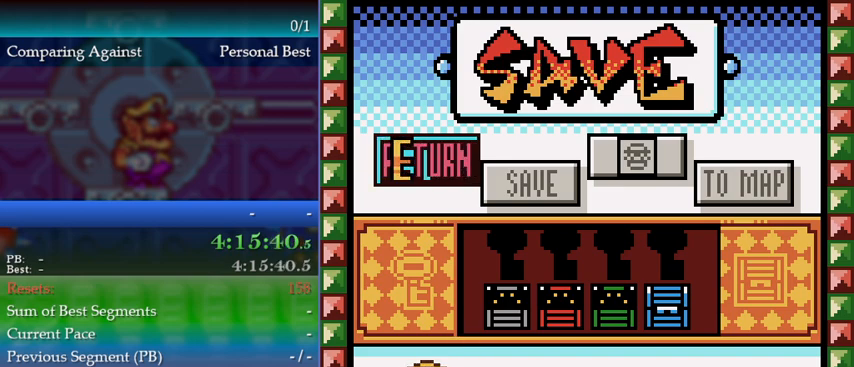
{"buttons": ["DPAD_UP"], "events": []}